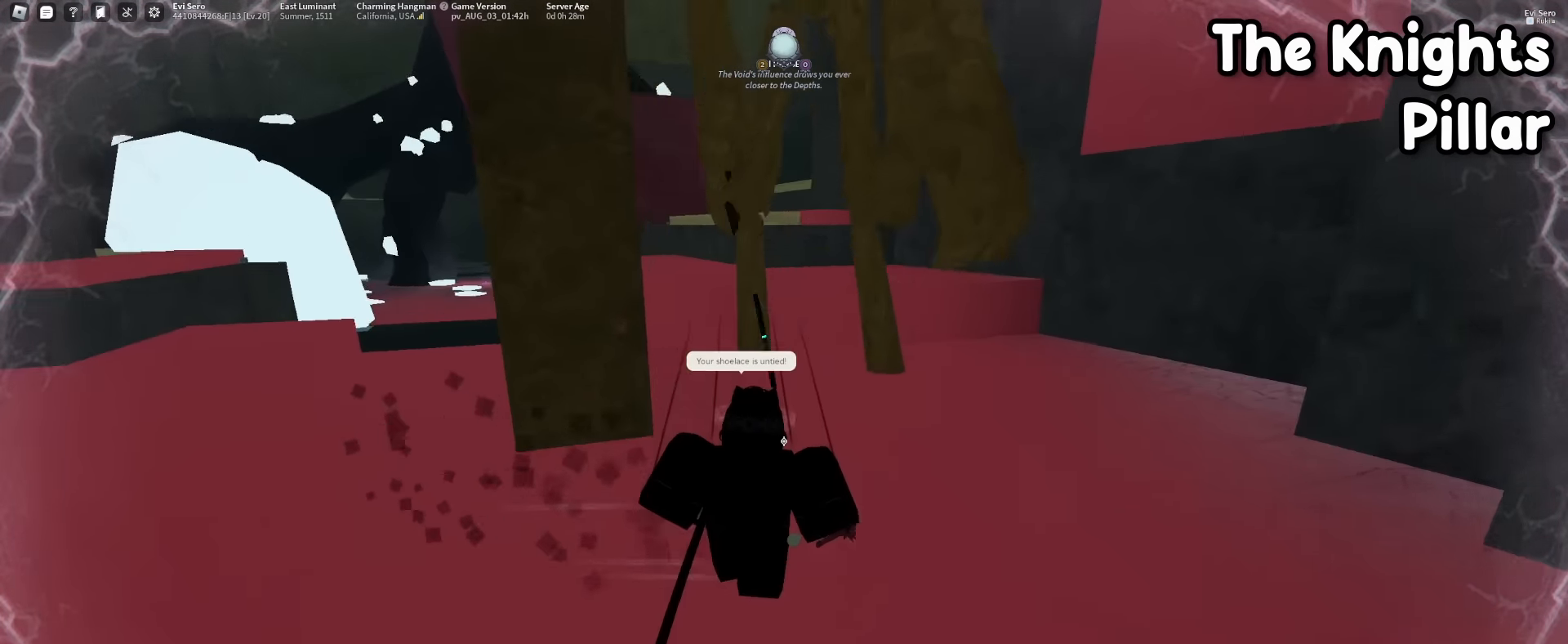
Gameplay with keyboard and mouse; each line is a JSON object with the keys and mouse buttons held at the frame after it. "events" lists presses ("down") and releases ("up") of "1", "2", "3", "4", "5", "a", "alt", "b", "c", "ctrl", "d", "e", "f", "g", "q", "r", "s", "shift", "space", "t", "tab", "tilde", "v", "w", "x", "z", "mouse_left", "mouse_wheel", "mouse_right", "mouse_mb4" and "mouse_mb5" between this image and that frame as [ms after this image, input, new state], when the widget could be followed in between. "mouse_left", "mouse_wheel", "mouse_right", "mouse_mb4", "mouse_mb5" = the "left", "wheel", "right", "mb4", "mb5" buttons of the "mouse" list. No other keys are recorded. "wheel" means that the mouse wheel is clicked or scrolled. Mouse movement is not recorded.
{"keys": [], "mouse": [], "events": [[116, "d", "up"], [166, "s", "up"]]}
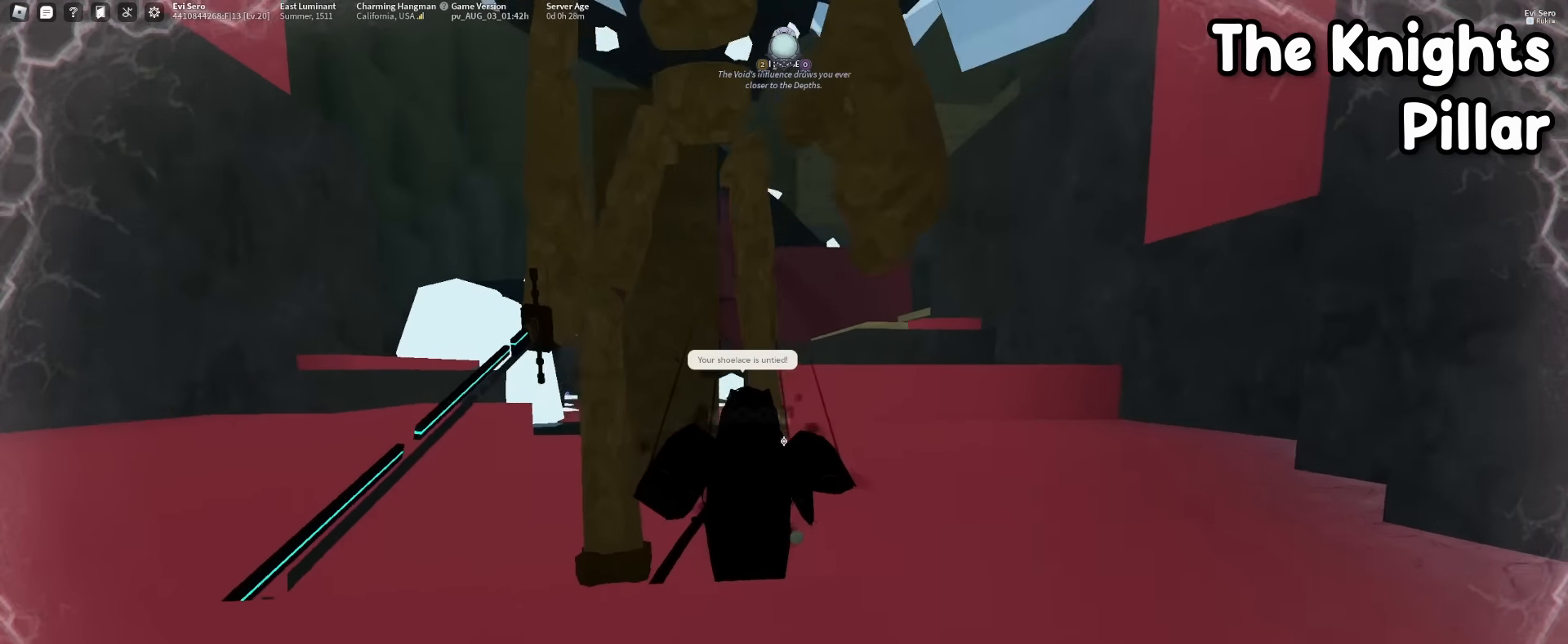
{"keys": ["d", "w"], "mouse": [], "events": [[83, "mouse_right", "down"], [83, "s", "down"], [133, "d", "down"], [133, "mouse_right", "up"], [133, "s", "up"], [133, "w", "down"]]}
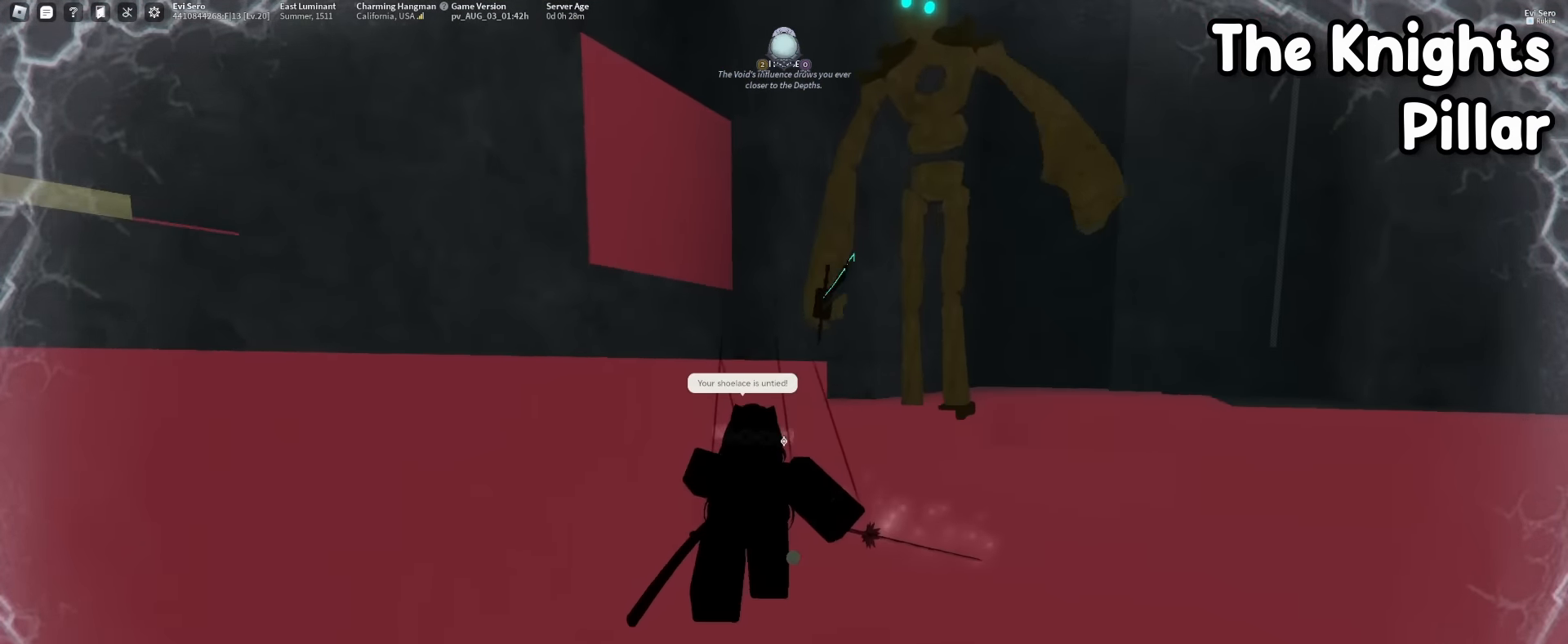
{"keys": [], "mouse": [], "events": [[66, "space", "down"], [250, "space", "up"], [333, "d", "up"], [383, "w", "up"]]}
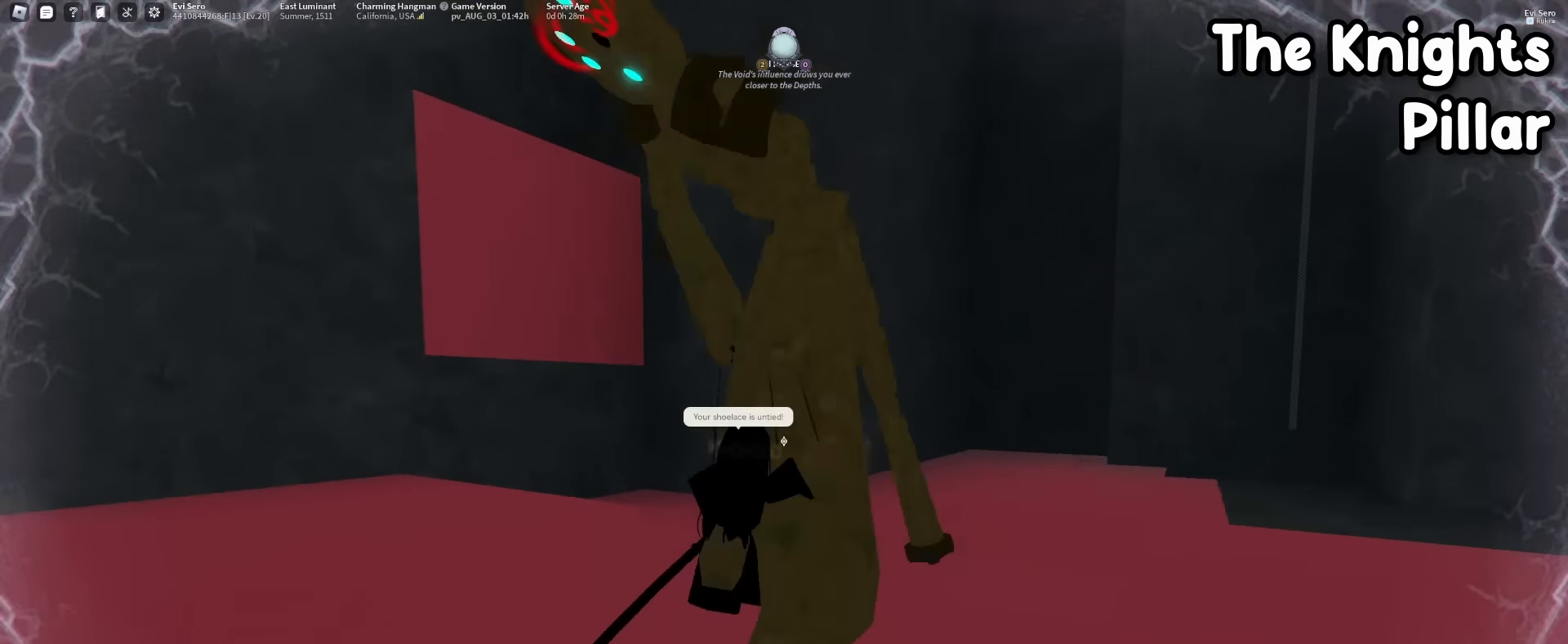
{"keys": ["d"], "mouse": [], "events": [[66, "d", "down"], [166, "q", "down"], [266, "q", "up"], [300, "mouse_right", "down"], [450, "mouse_right", "up"]]}
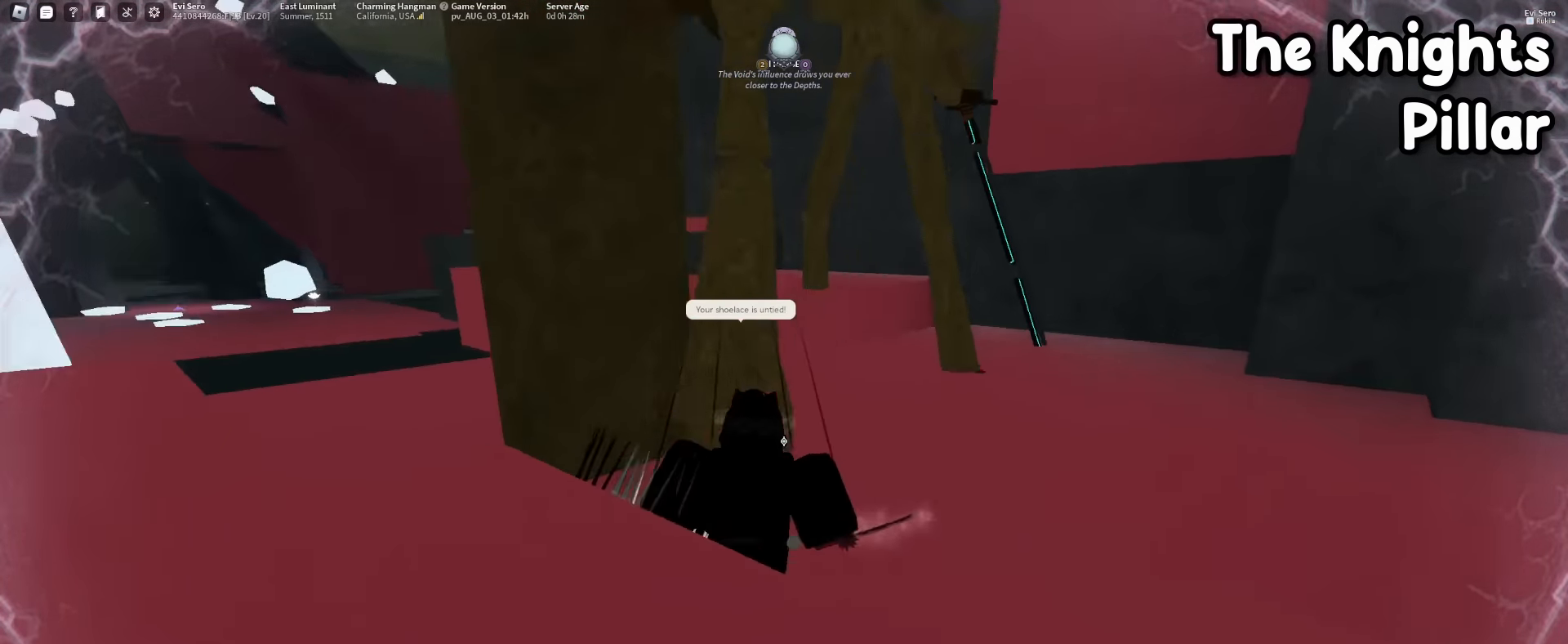
{"keys": ["f"], "mouse": [], "events": [[16, "d", "up"], [16, "s", "down"], [166, "s", "up"], [266, "f", "down"]]}
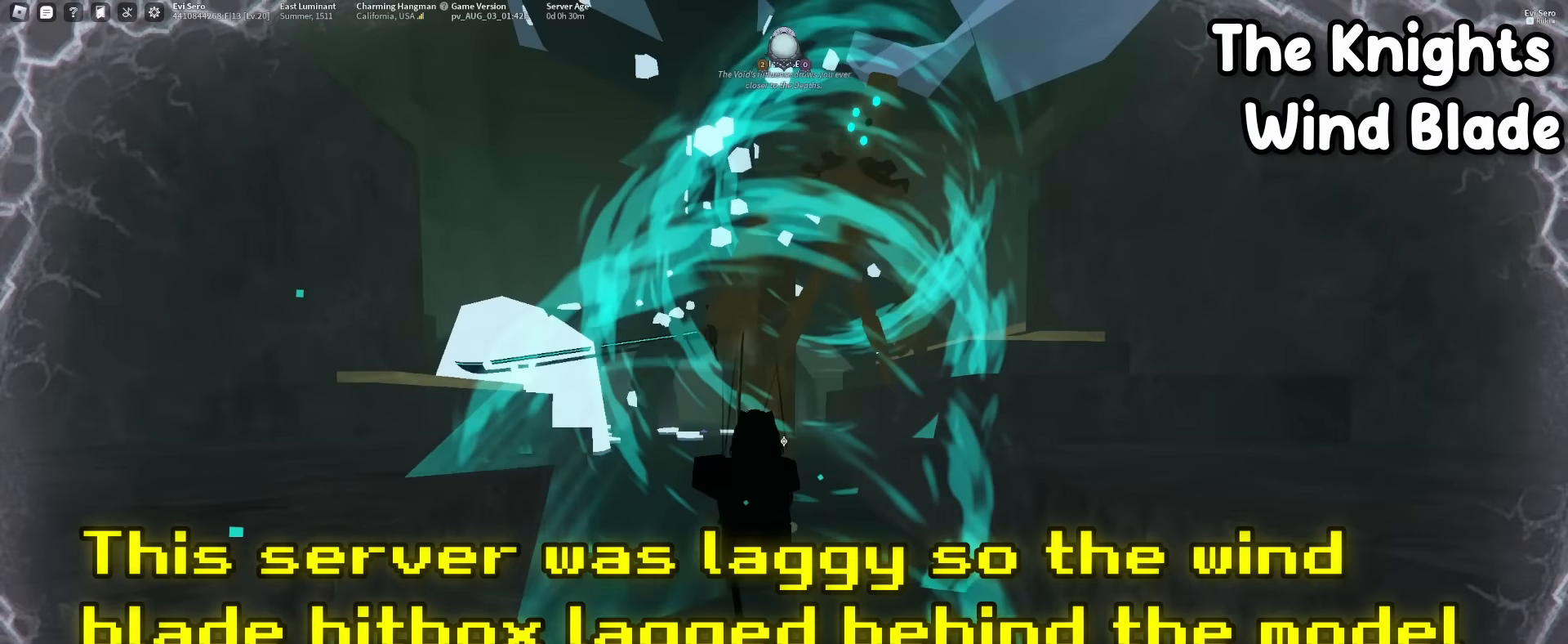
{"keys": [], "mouse": [], "events": [[366, "f", "up"]]}
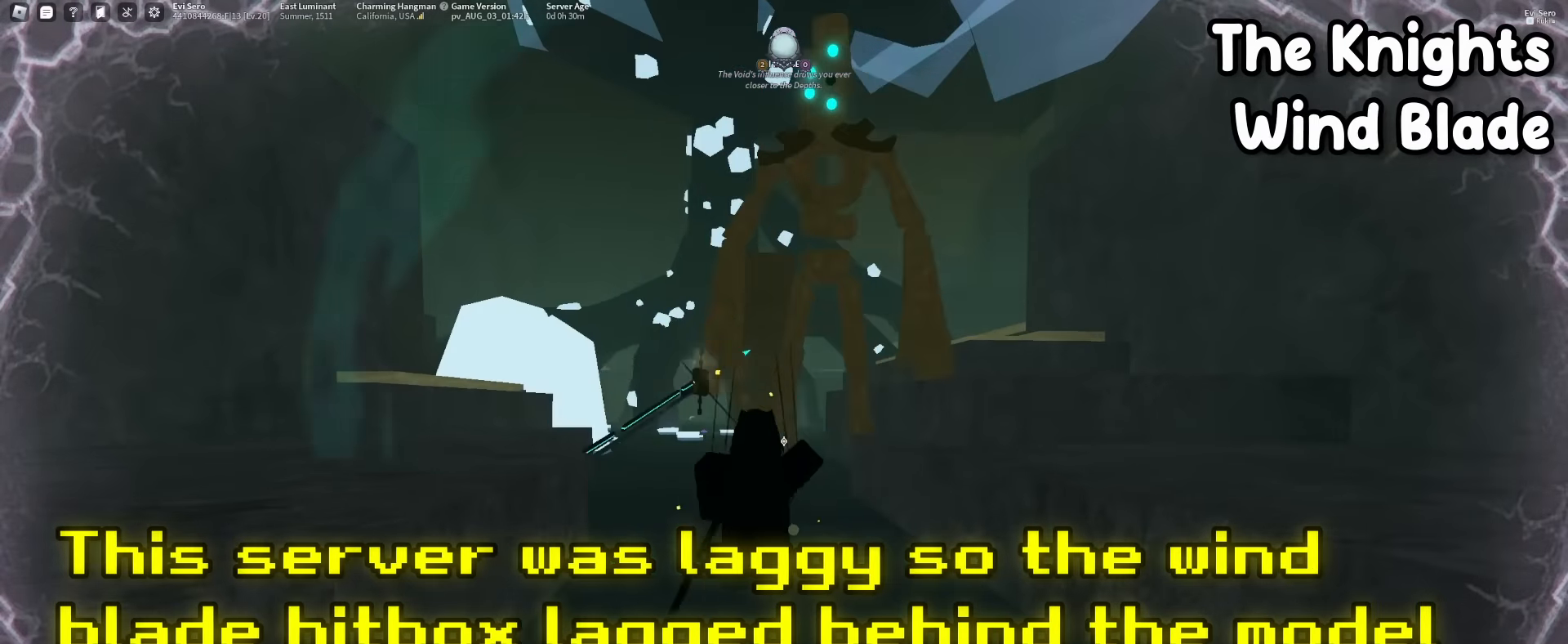
{"keys": [], "mouse": [], "events": []}
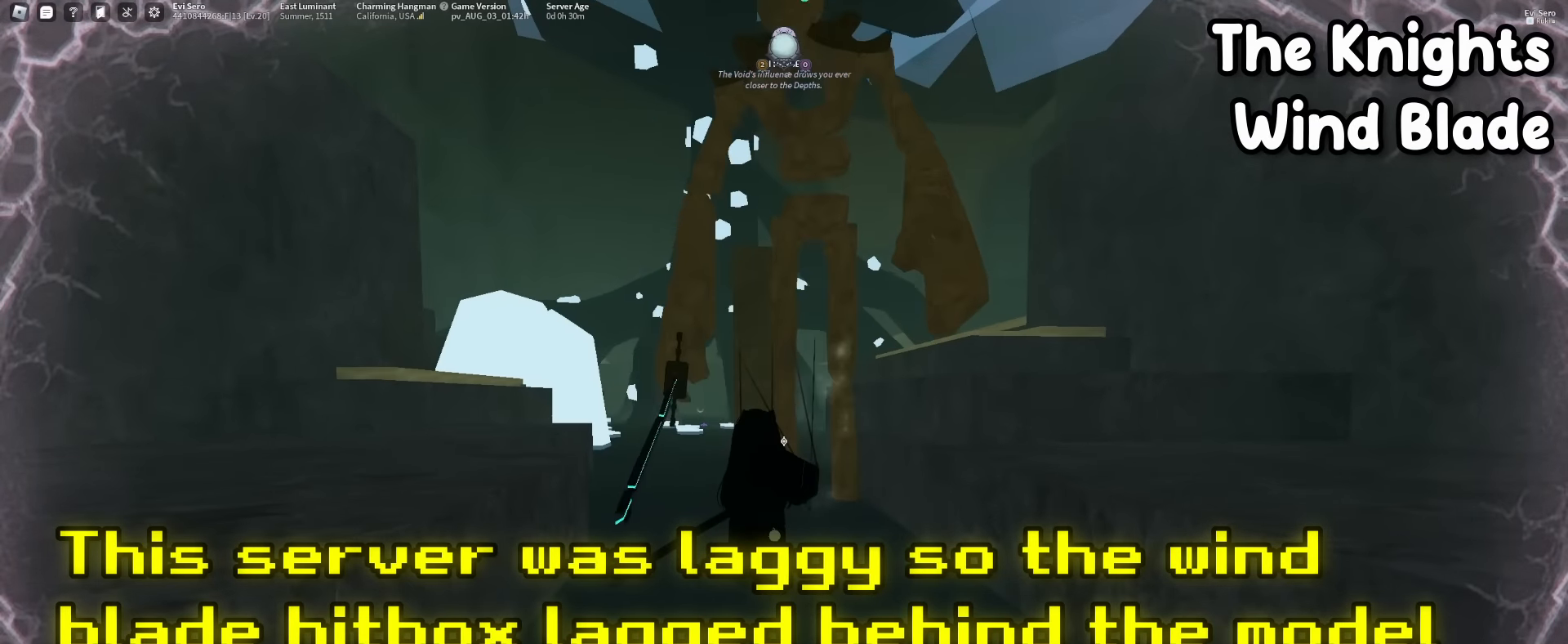
{"keys": ["s"], "mouse": [], "events": [[450, "s", "down"]]}
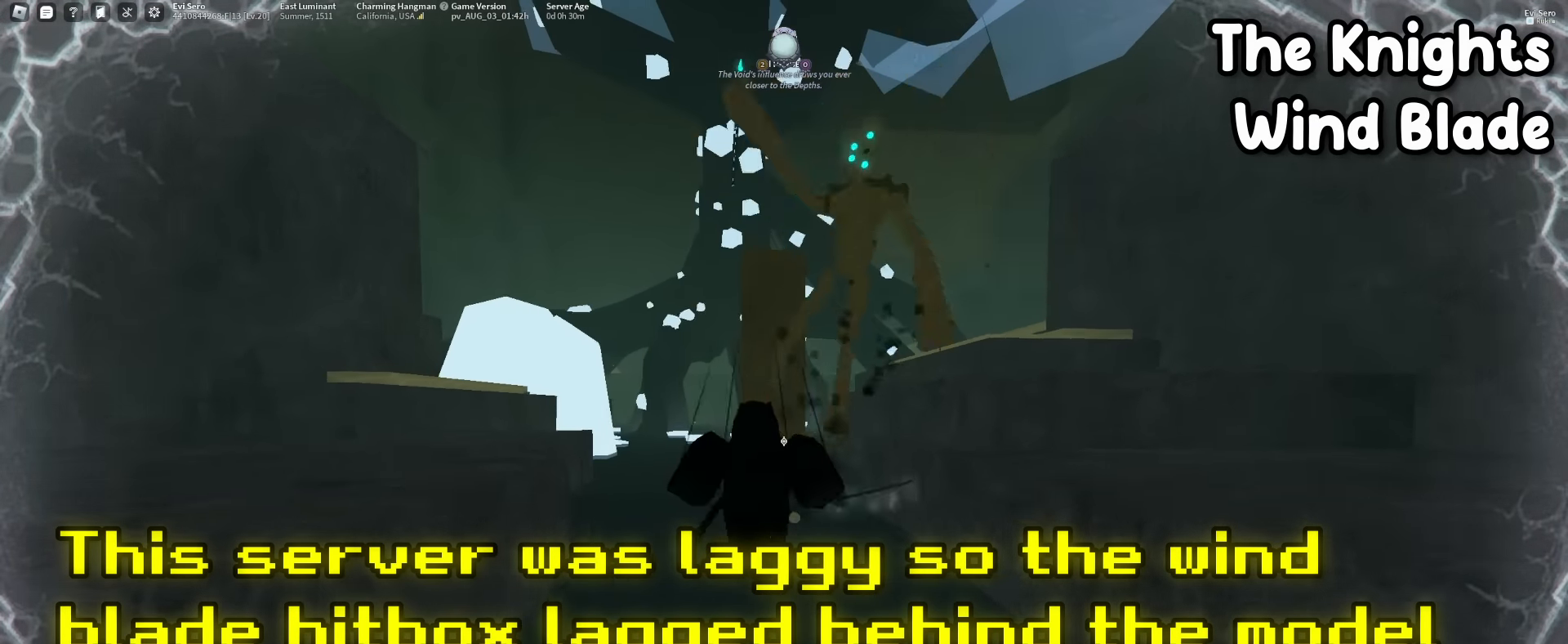
{"keys": ["f"], "mouse": [], "events": [[100, "s", "up"], [200, "f", "down"]]}
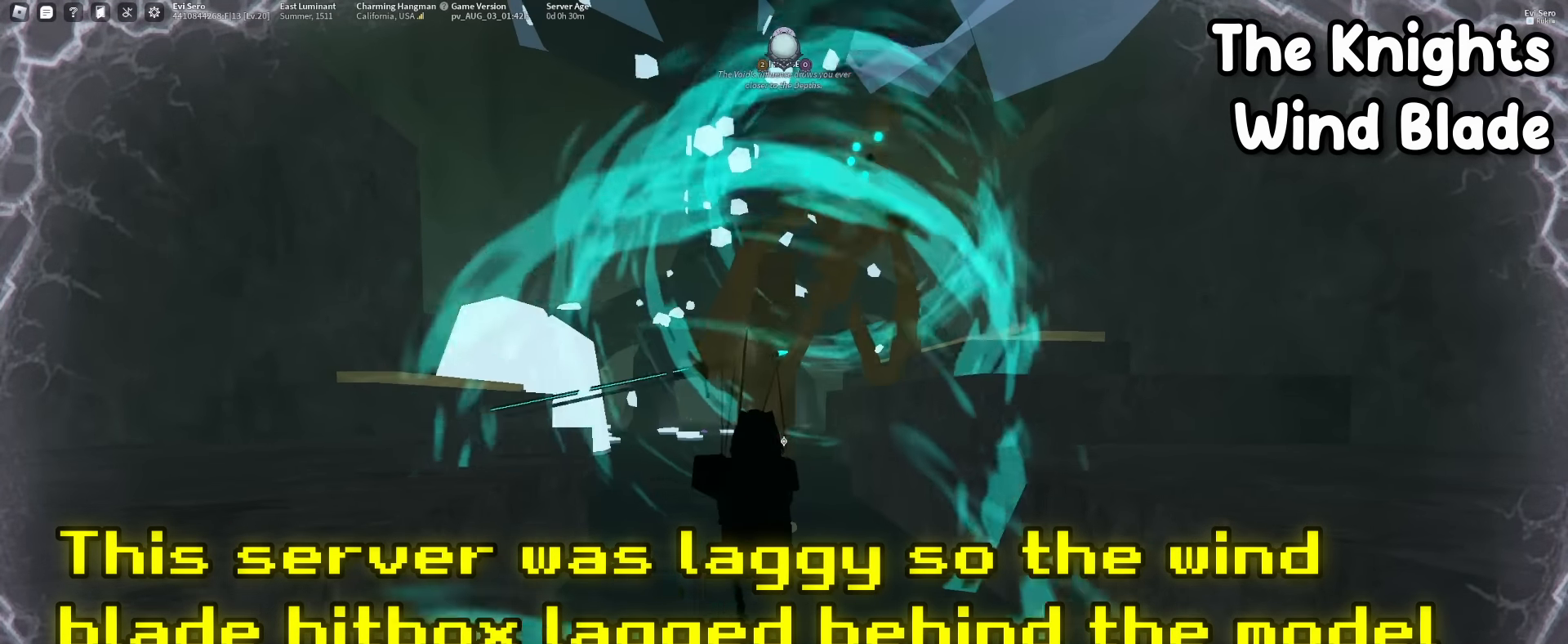
{"keys": [], "mouse": [], "events": [[300, "f", "up"]]}
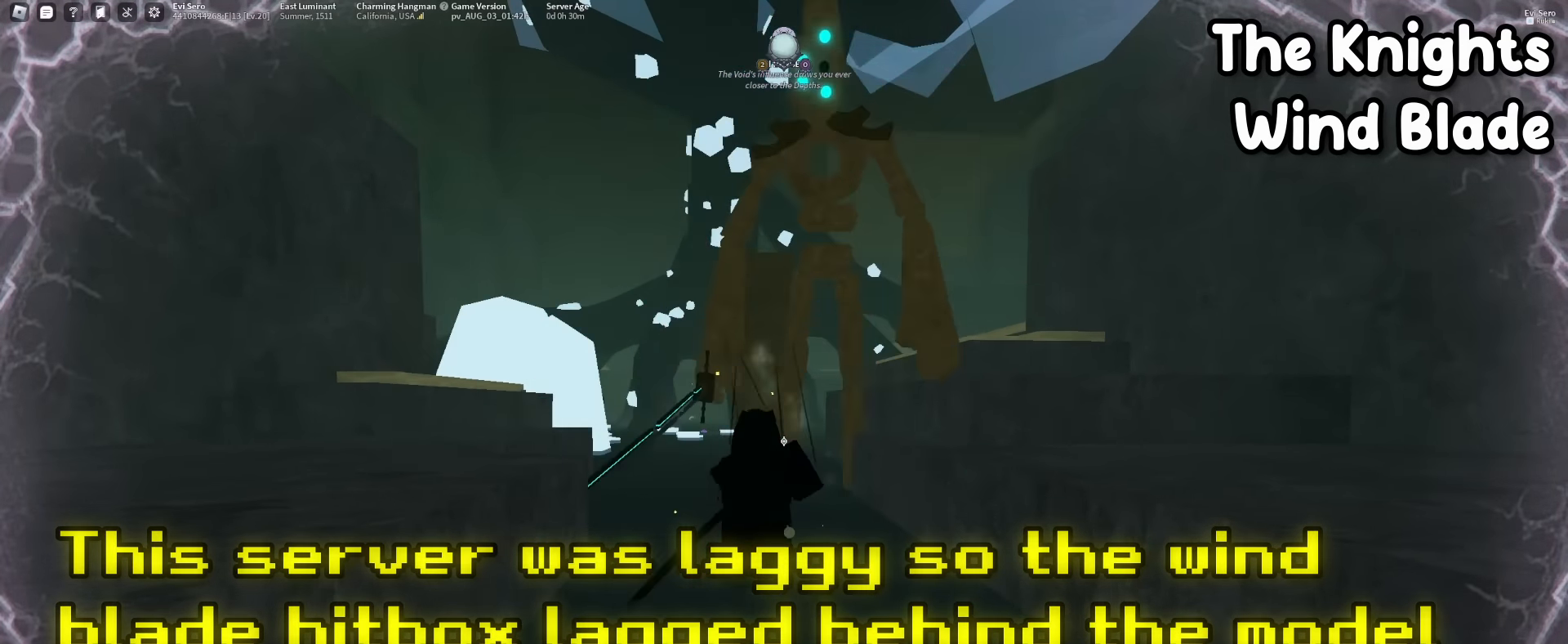
{"keys": [], "mouse": [], "events": []}
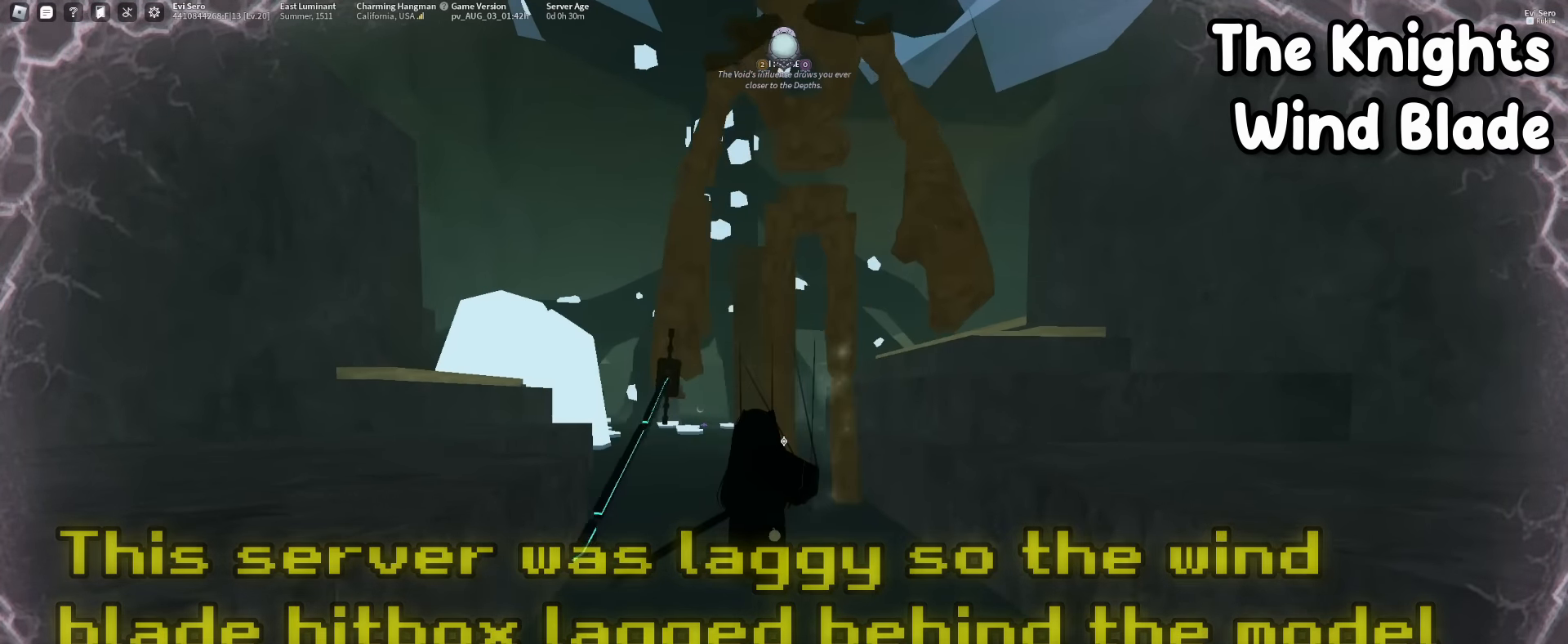
{"keys": ["s"], "mouse": [], "events": [[383, "s", "down"]]}
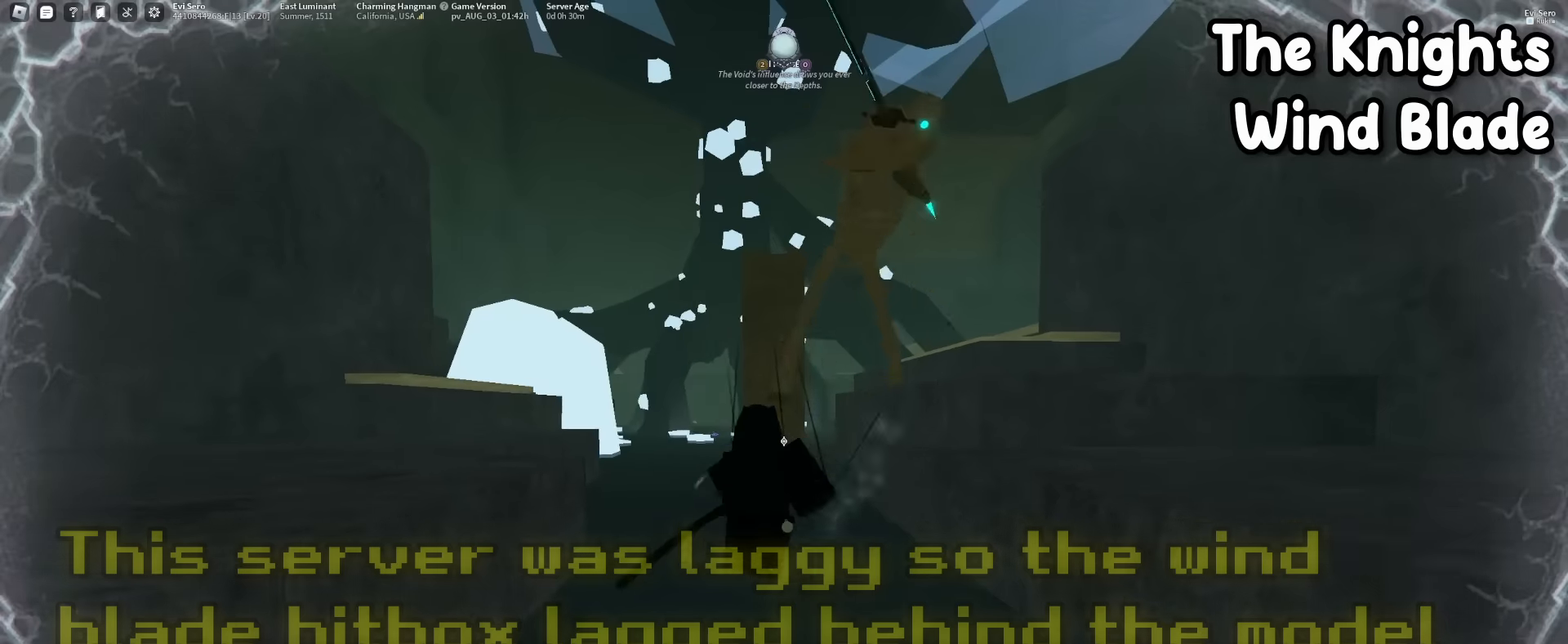
{"keys": ["f"], "mouse": [], "events": [[33, "s", "up"], [133, "f", "down"]]}
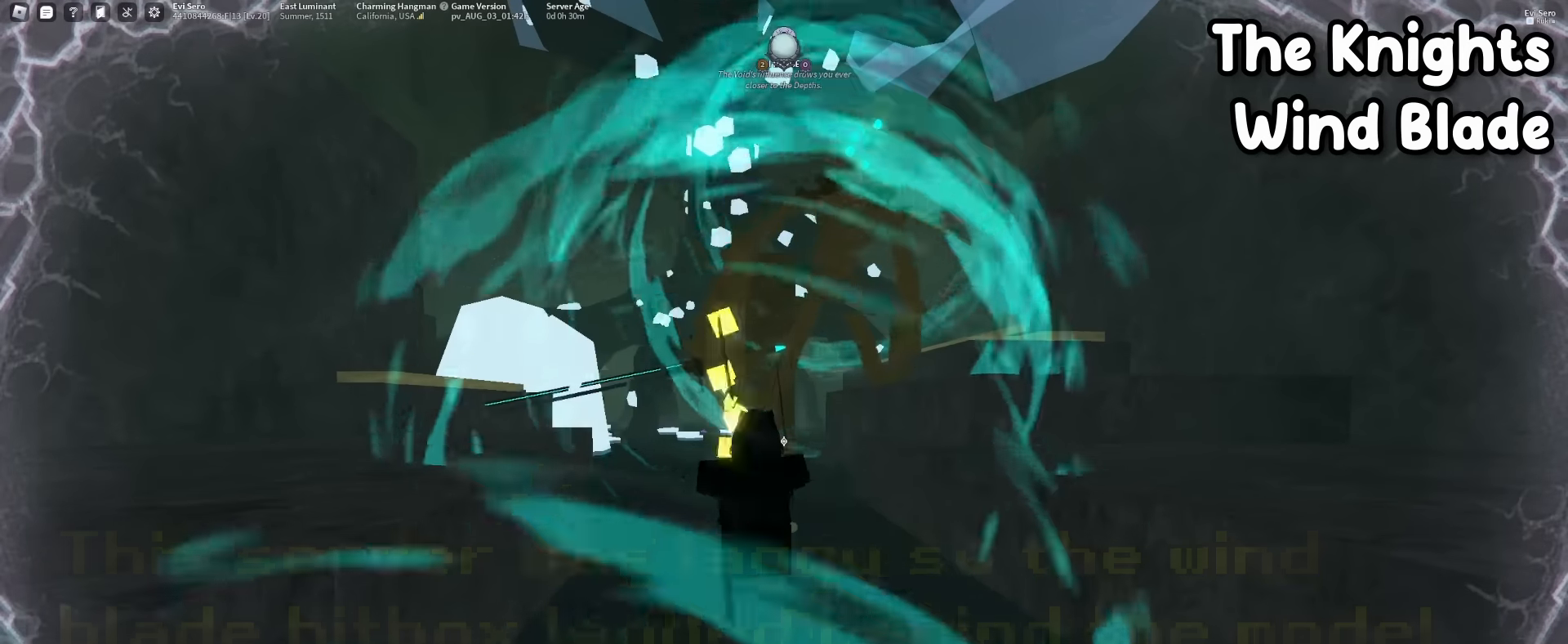
{"keys": [], "mouse": [], "events": [[233, "f", "up"]]}
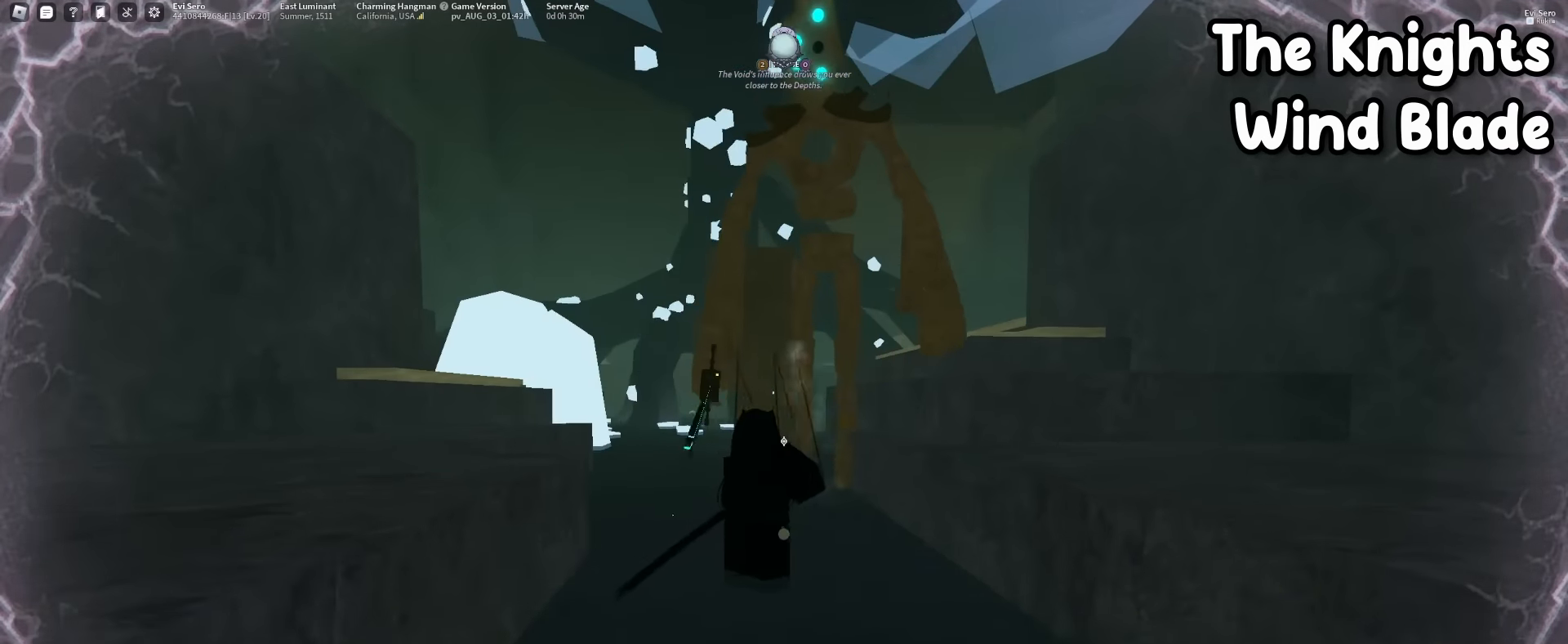
{"keys": [], "mouse": [], "events": []}
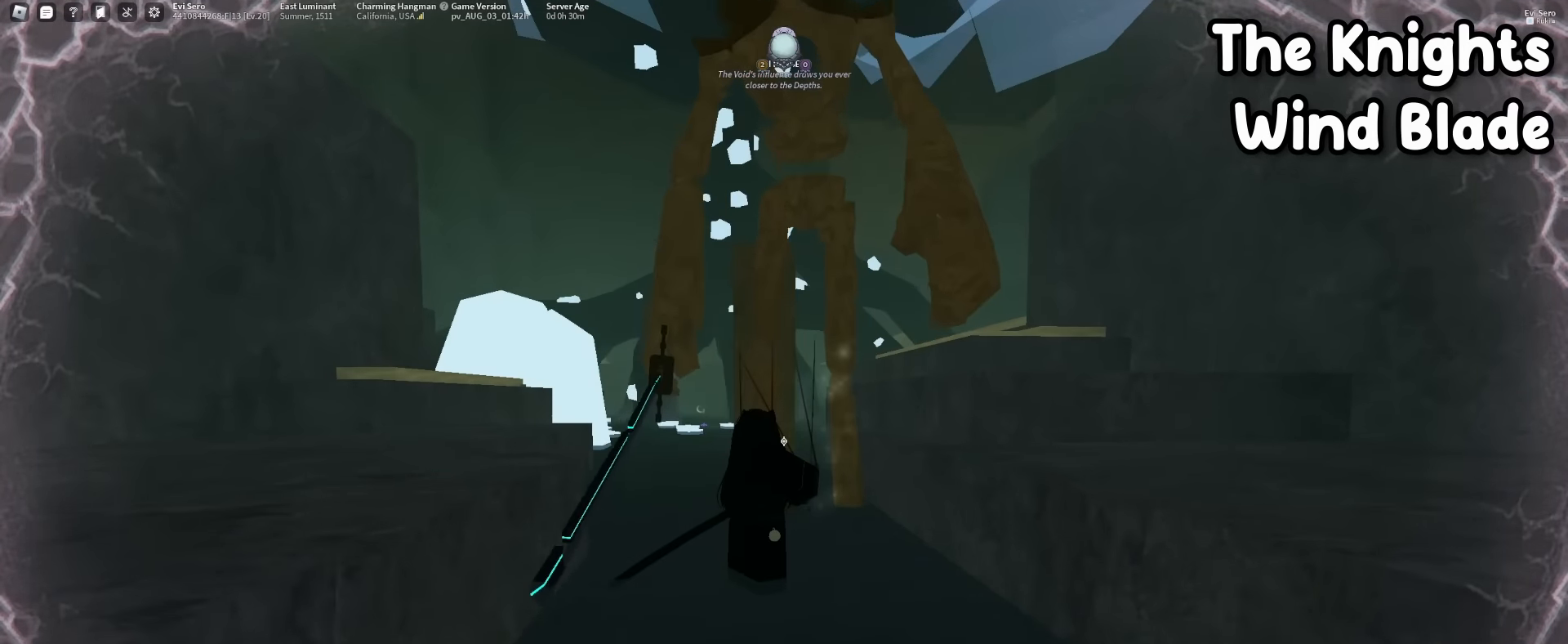
{"keys": [], "mouse": [], "events": [[317, "s", "down"], [467, "s", "up"]]}
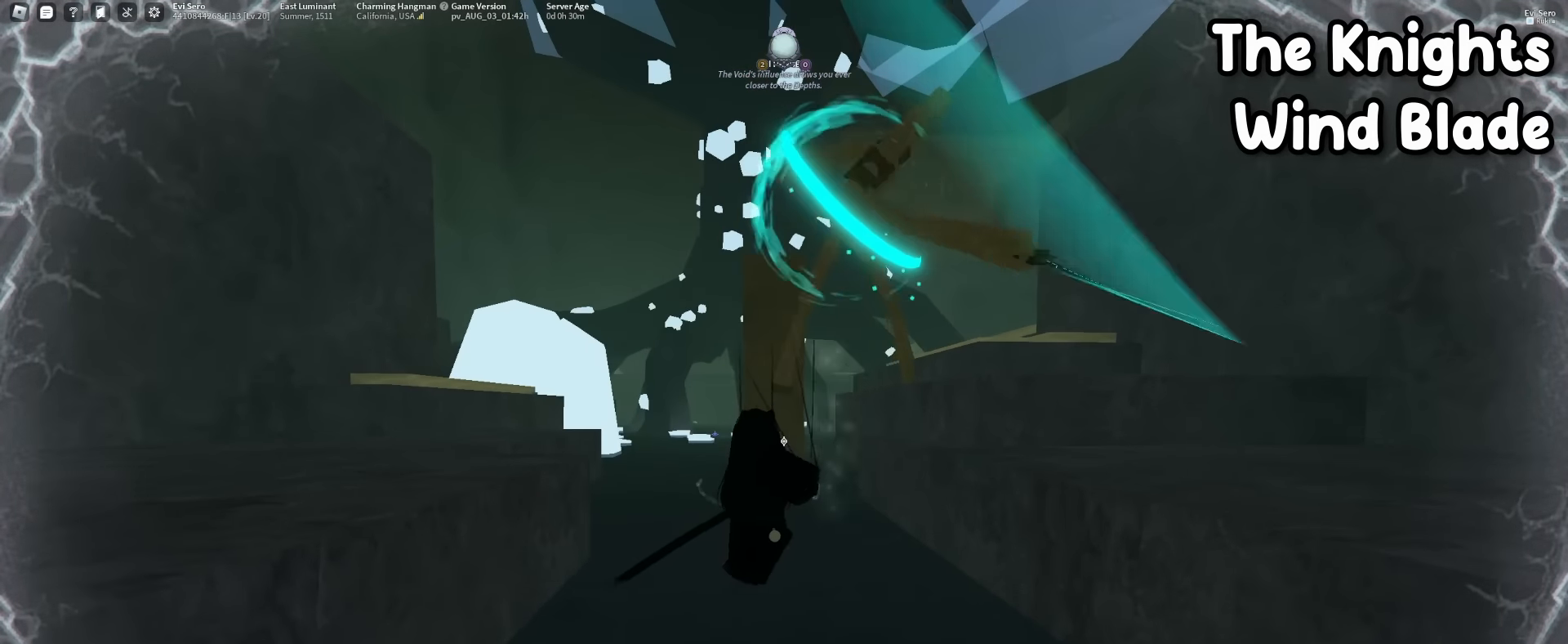
{"keys": ["f"], "mouse": [], "events": [[67, "f", "down"]]}
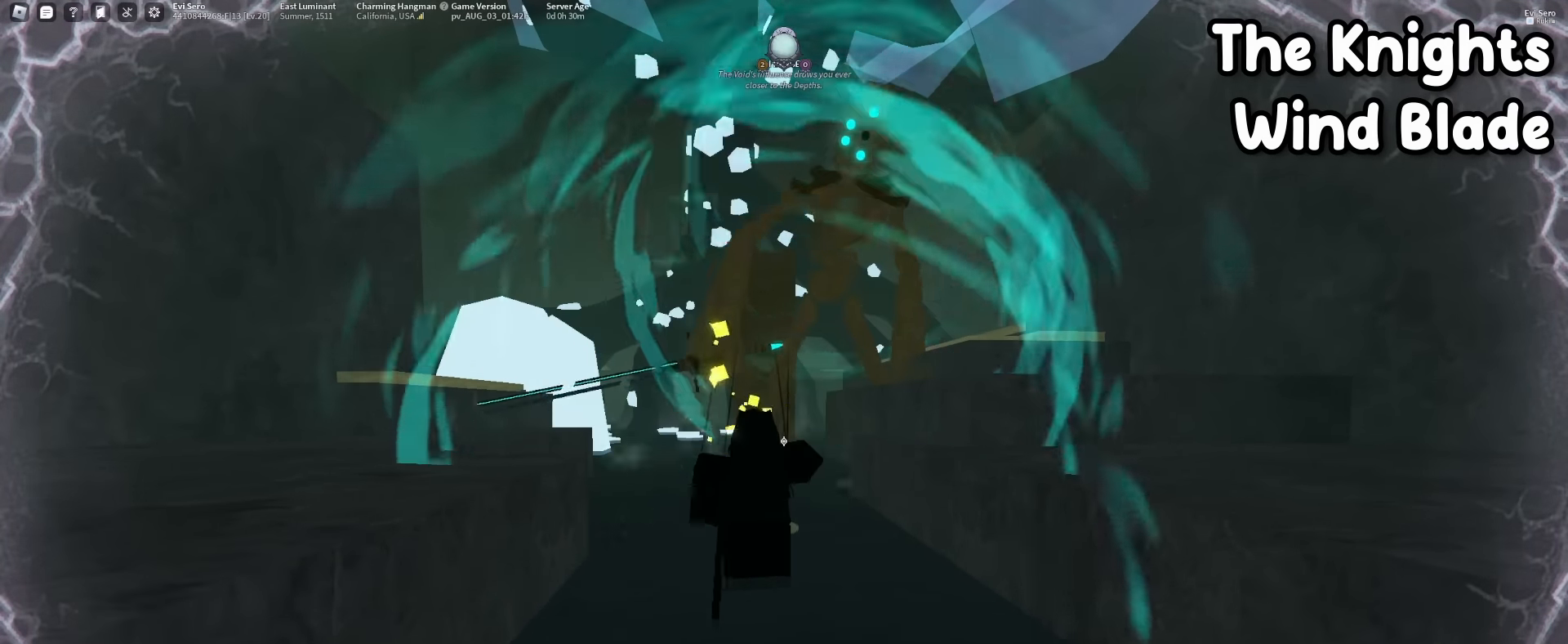
{"keys": [], "mouse": [], "events": [[167, "f", "up"]]}
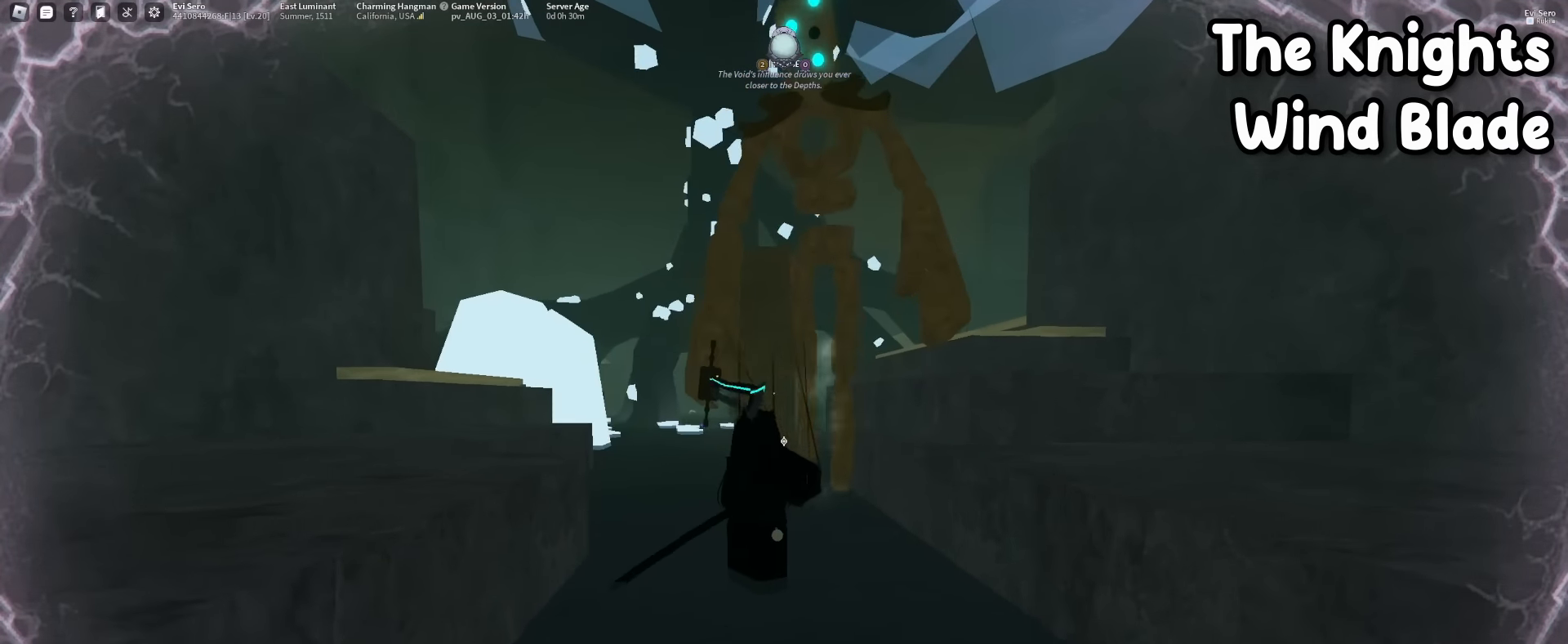
{"keys": [], "mouse": [], "events": []}
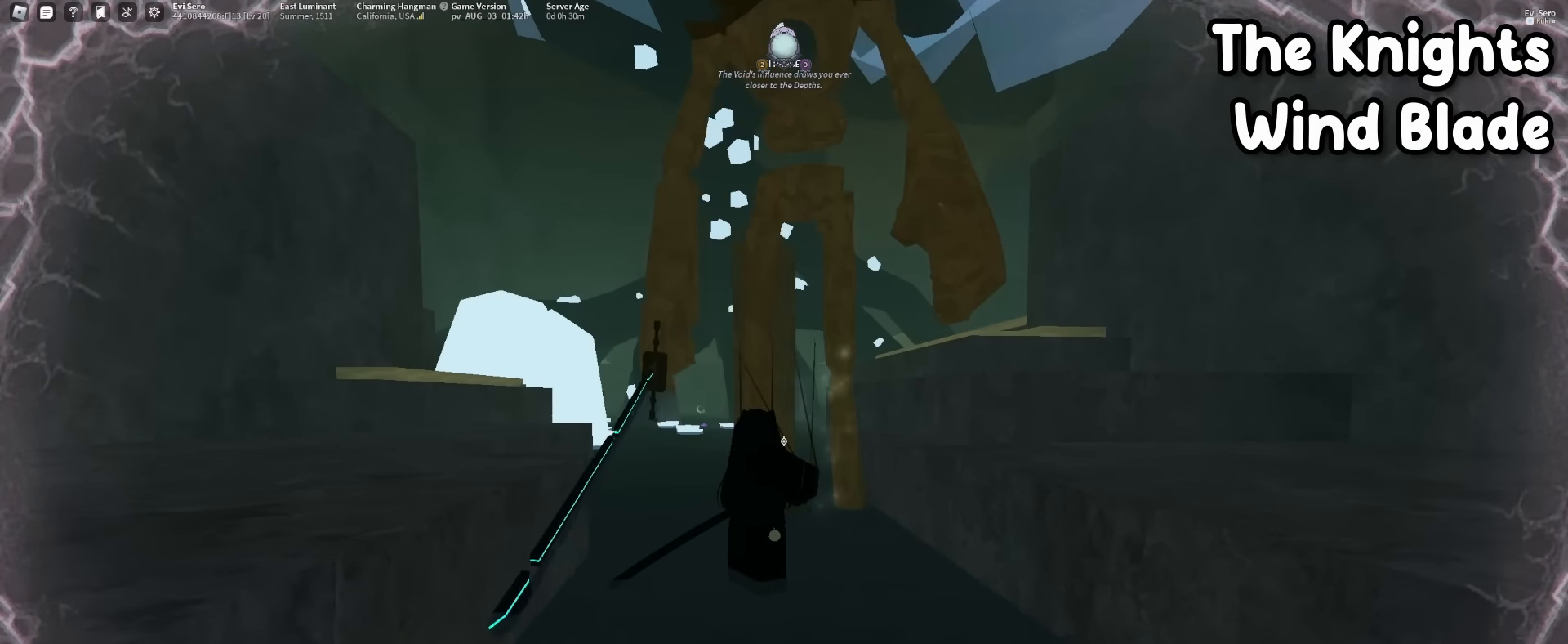
{"keys": ["f"], "mouse": [], "events": [[250, "s", "down"], [400, "s", "up"], [500, "f", "down"]]}
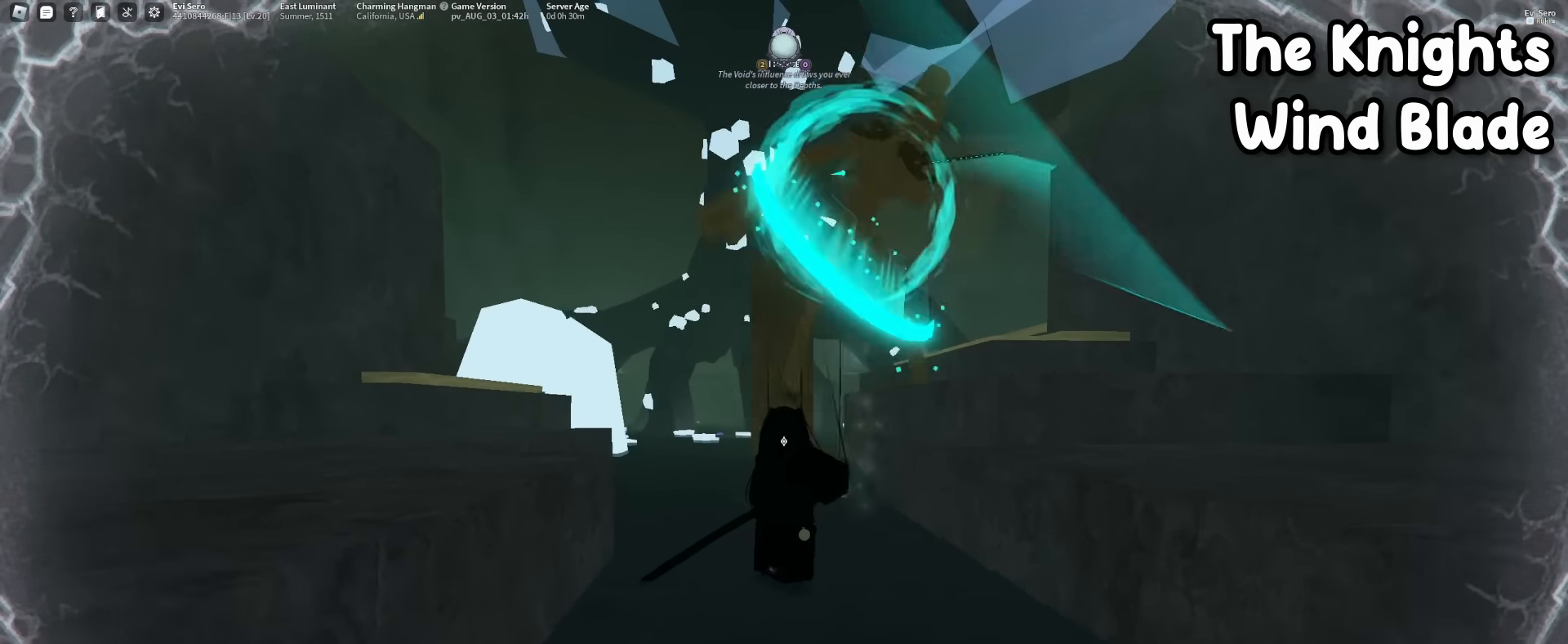
{"keys": ["f"], "mouse": [], "events": []}
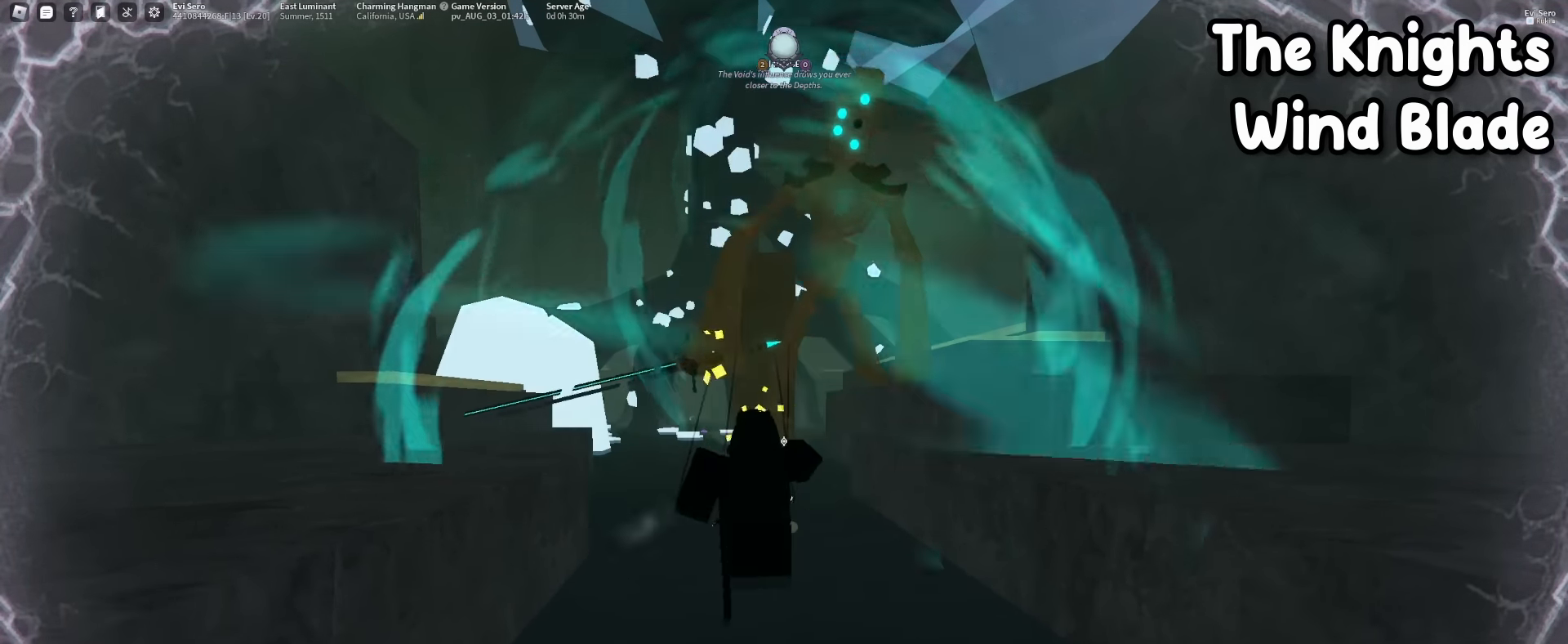
{"keys": [], "mouse": [], "events": [[100, "f", "up"]]}
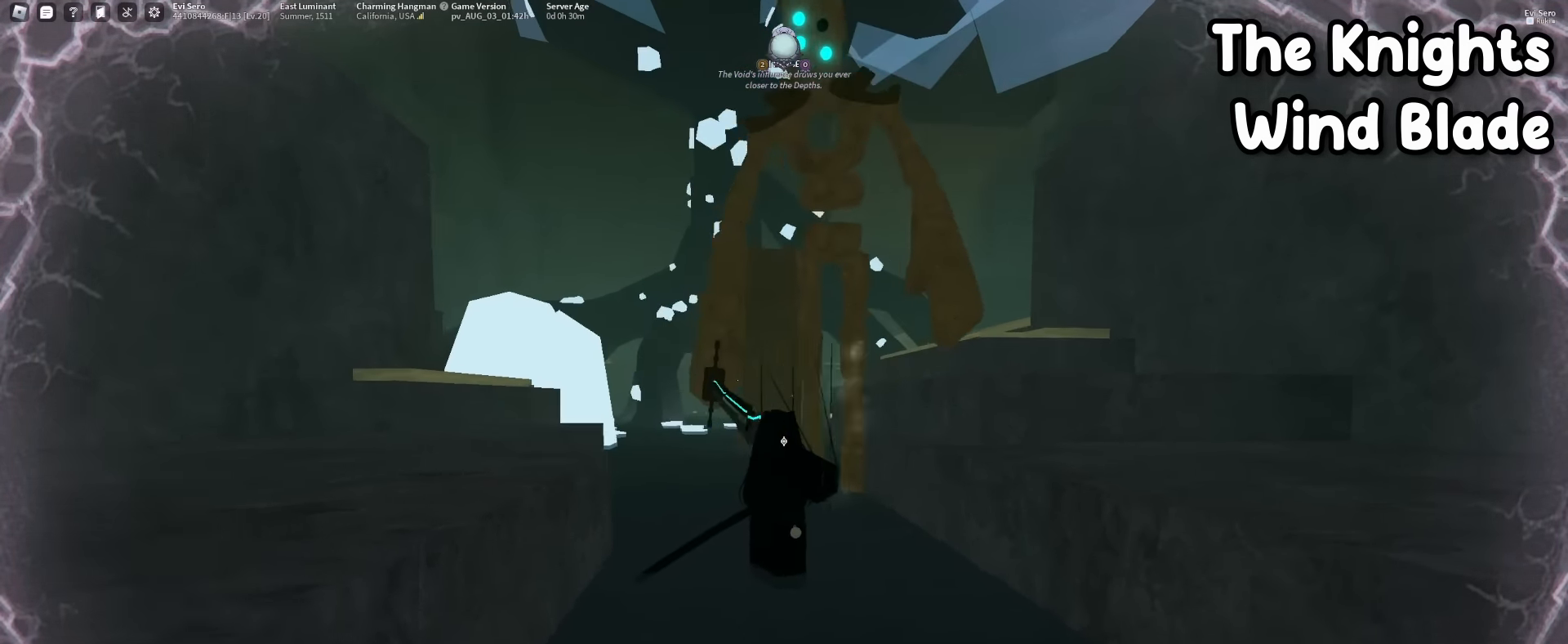
{"keys": [], "mouse": [], "events": []}
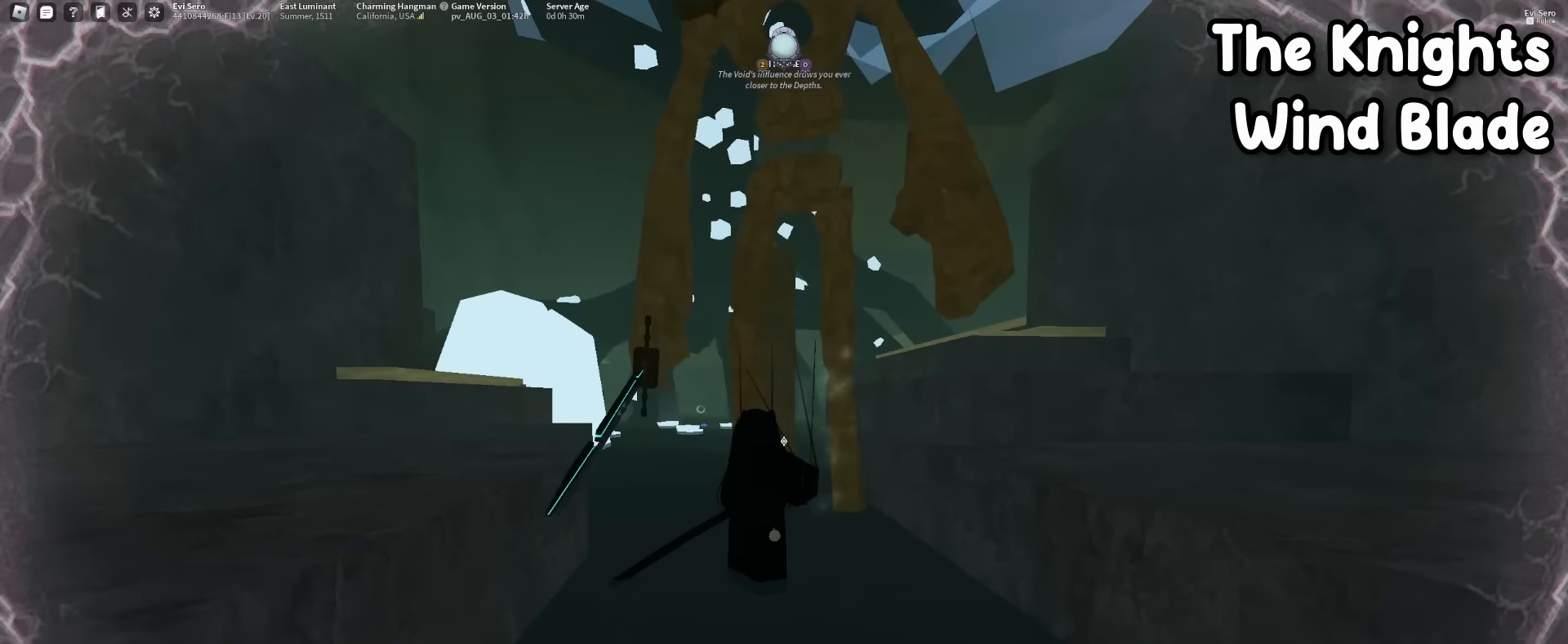
{"keys": ["f"], "mouse": [], "events": [[183, "s", "down"], [333, "s", "up"], [433, "f", "down"]]}
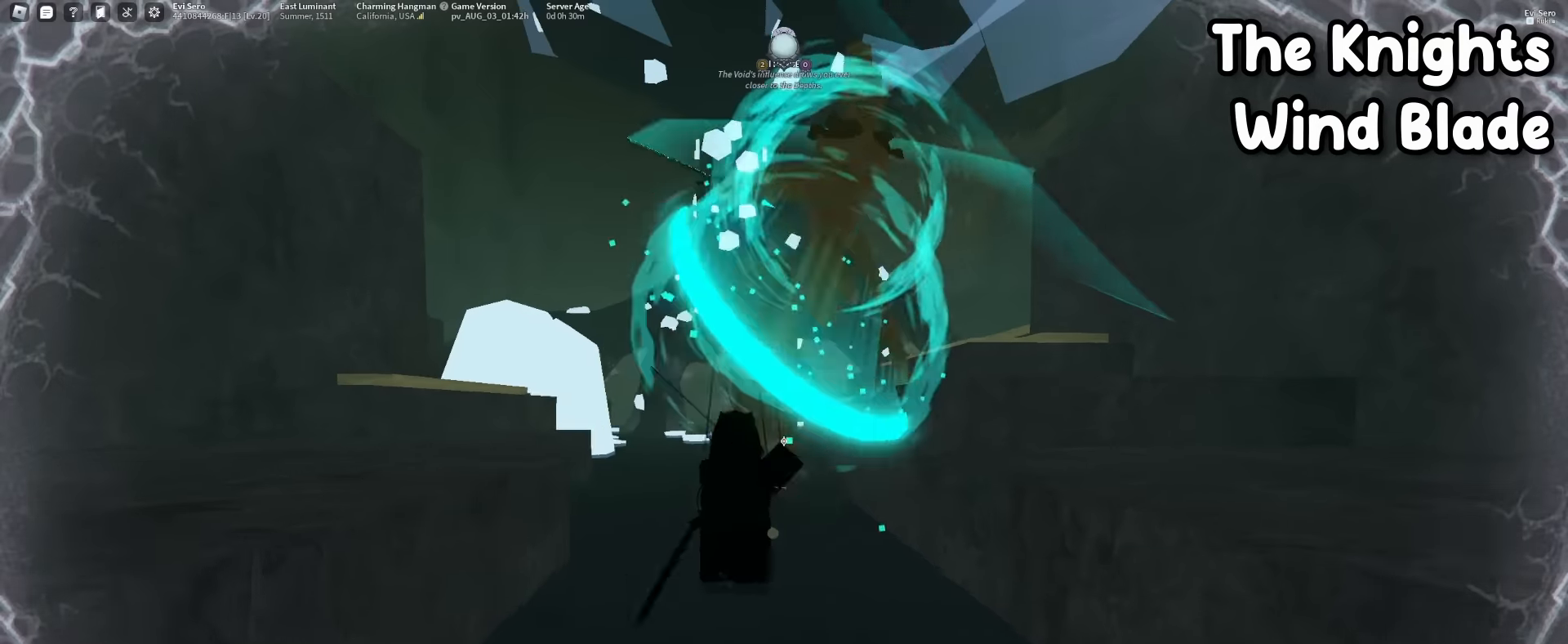
{"keys": ["f"], "mouse": [], "events": []}